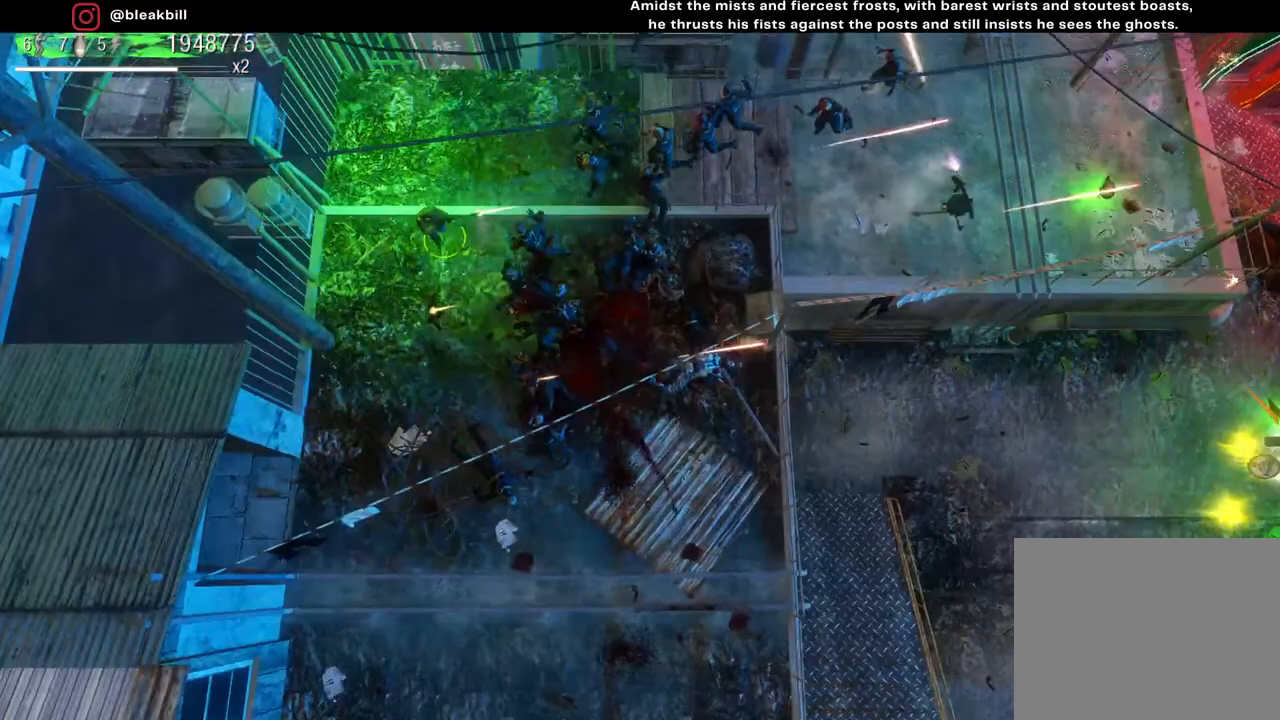
Gameplay with a controller (PlayStation layout); each line is a JSON object with the inputs held at the frame after it. "events" lists button and stick changes between this image and that frame as [ms after this image, input, new state], when the widget could be followed in between.
{"buttons": [], "left_stick": "up-right", "right_stick": "right", "events": [[217, "left_stick", "up-right"], [267, "R2", "down"], [350, "right_stick", "right"], [383, "R2", "up"]]}
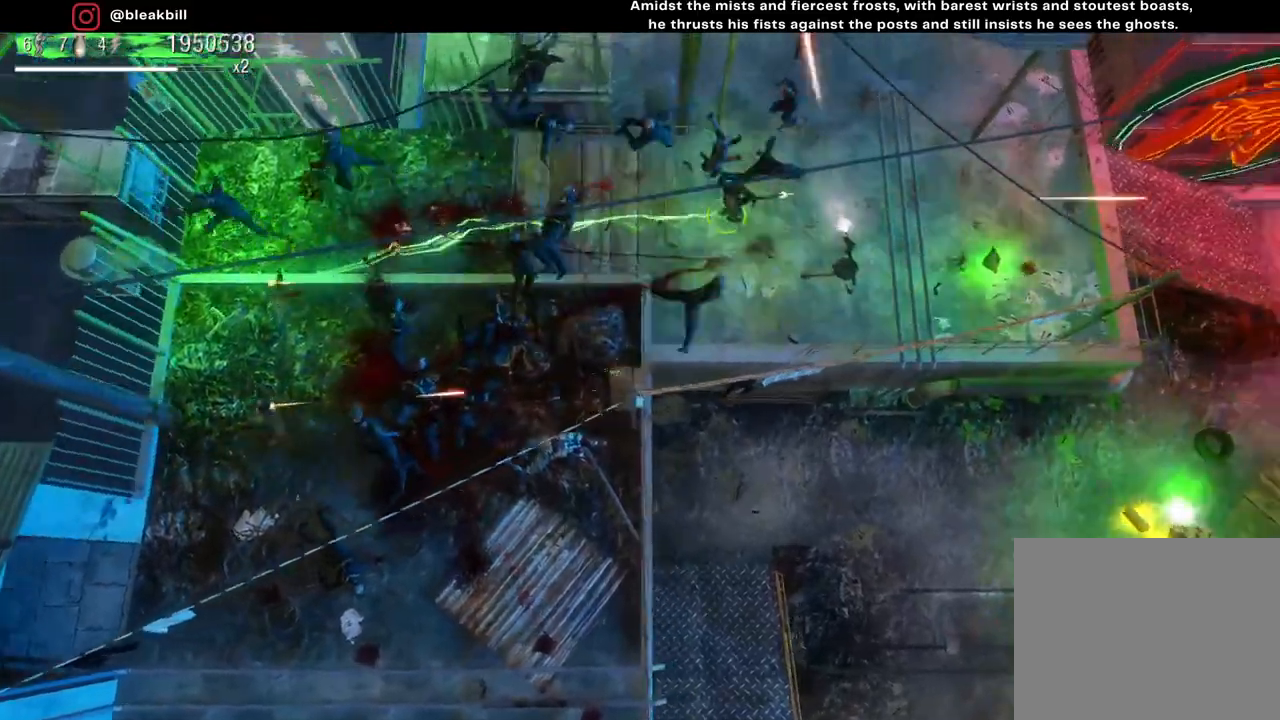
{"buttons": [], "left_stick": "right", "right_stick": "center", "events": [[417, "left_stick", "right"], [433, "right_stick", "center"]]}
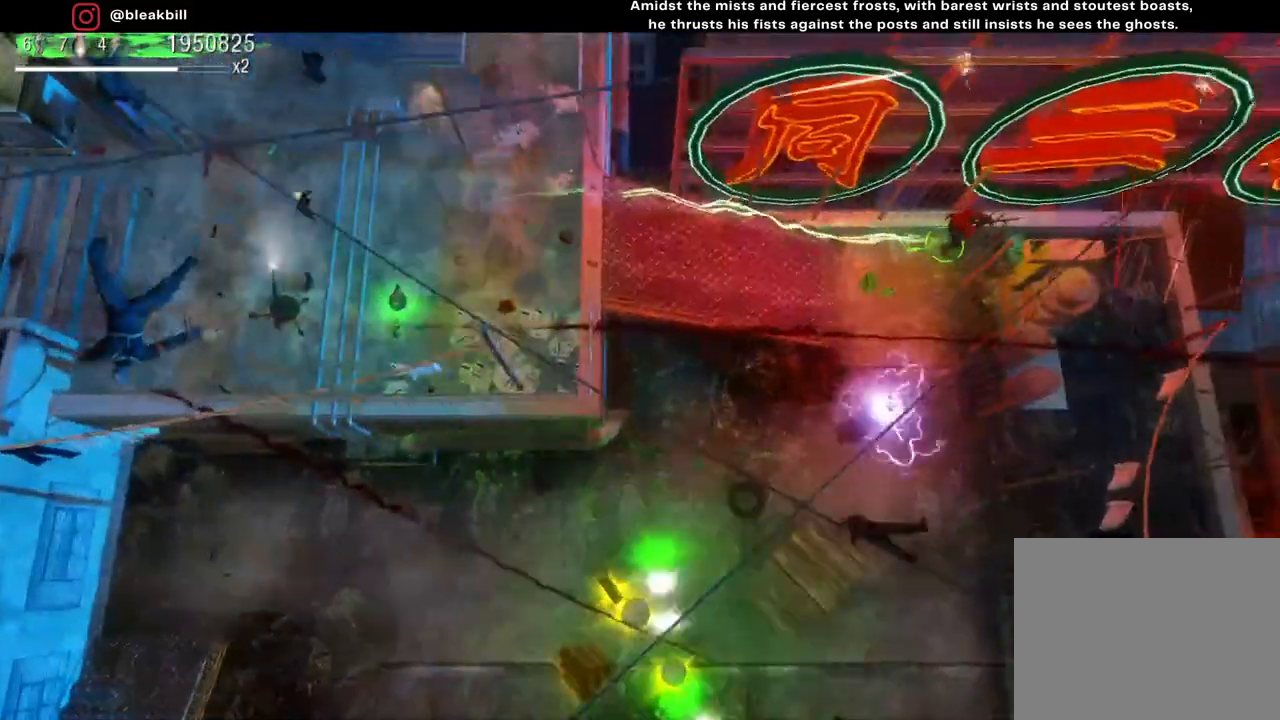
{"buttons": [], "left_stick": "down-right", "right_stick": "left", "events": [[117, "left_stick", "down-right"], [117, "right_stick", "left"]]}
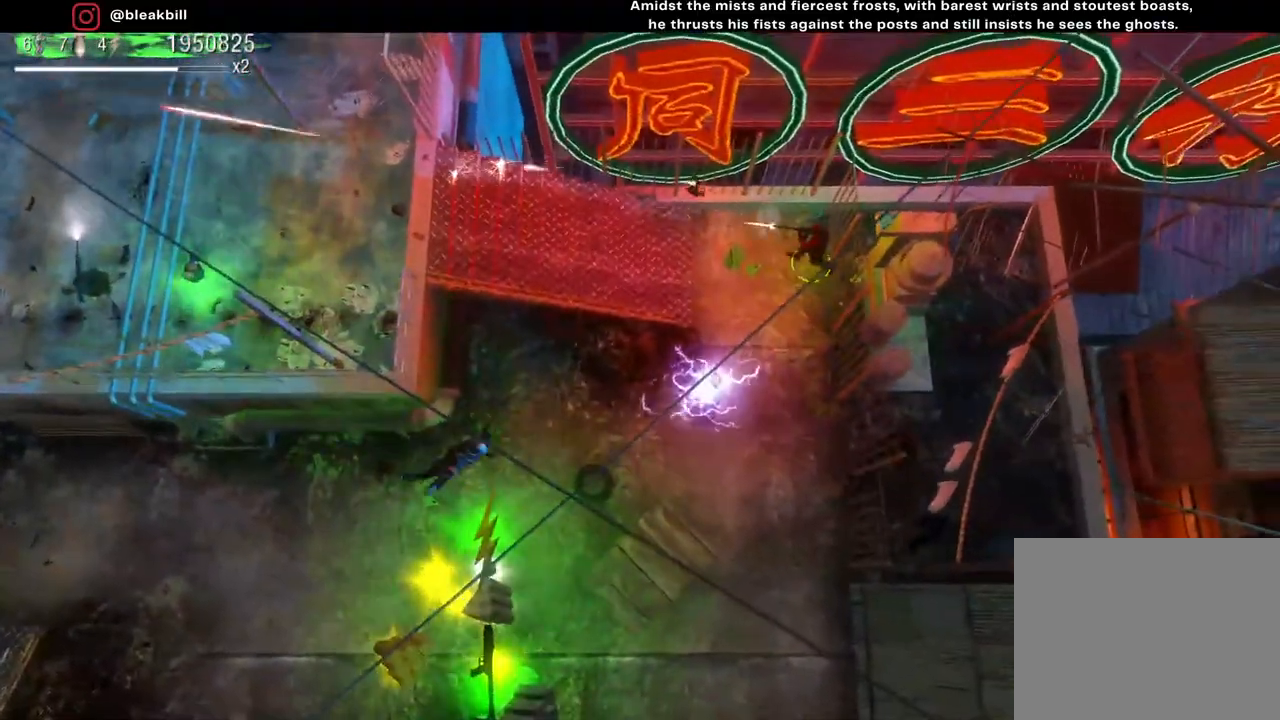
{"buttons": [], "left_stick": "up-left", "right_stick": "left", "events": [[17, "left_stick", "down"], [400, "left_stick", "up-left"]]}
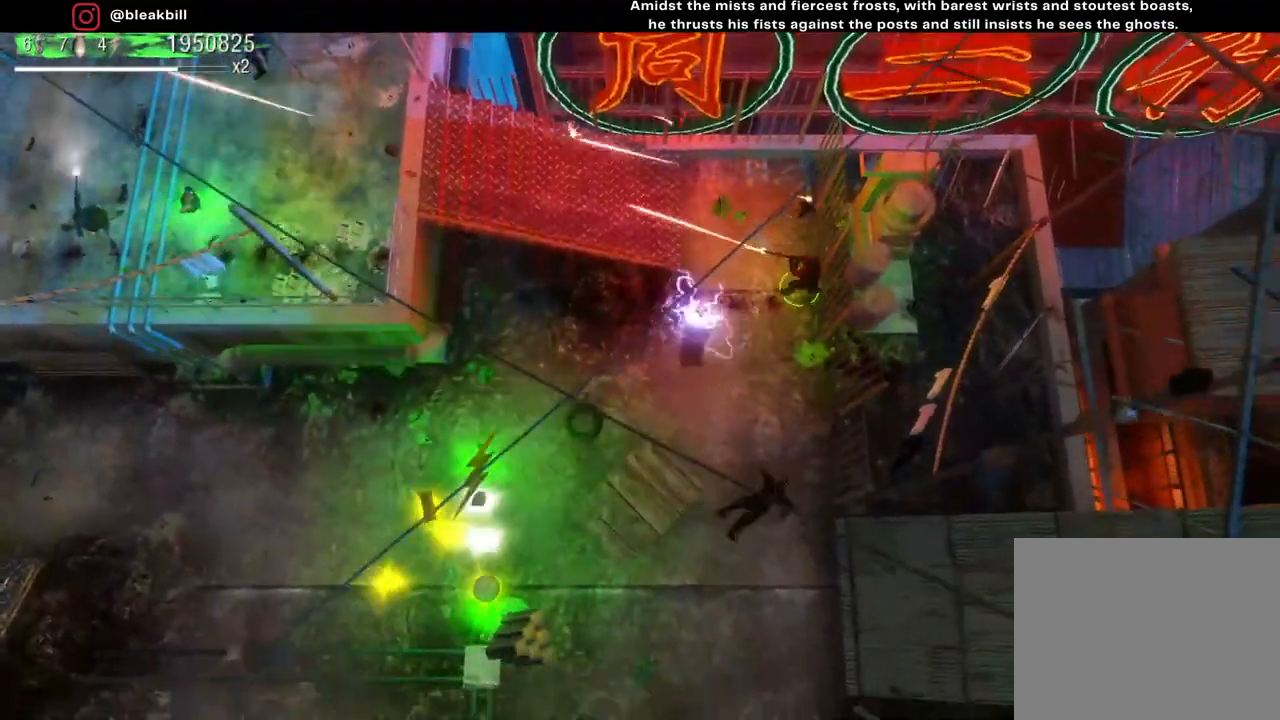
{"buttons": [], "left_stick": "up-left", "right_stick": "left", "events": []}
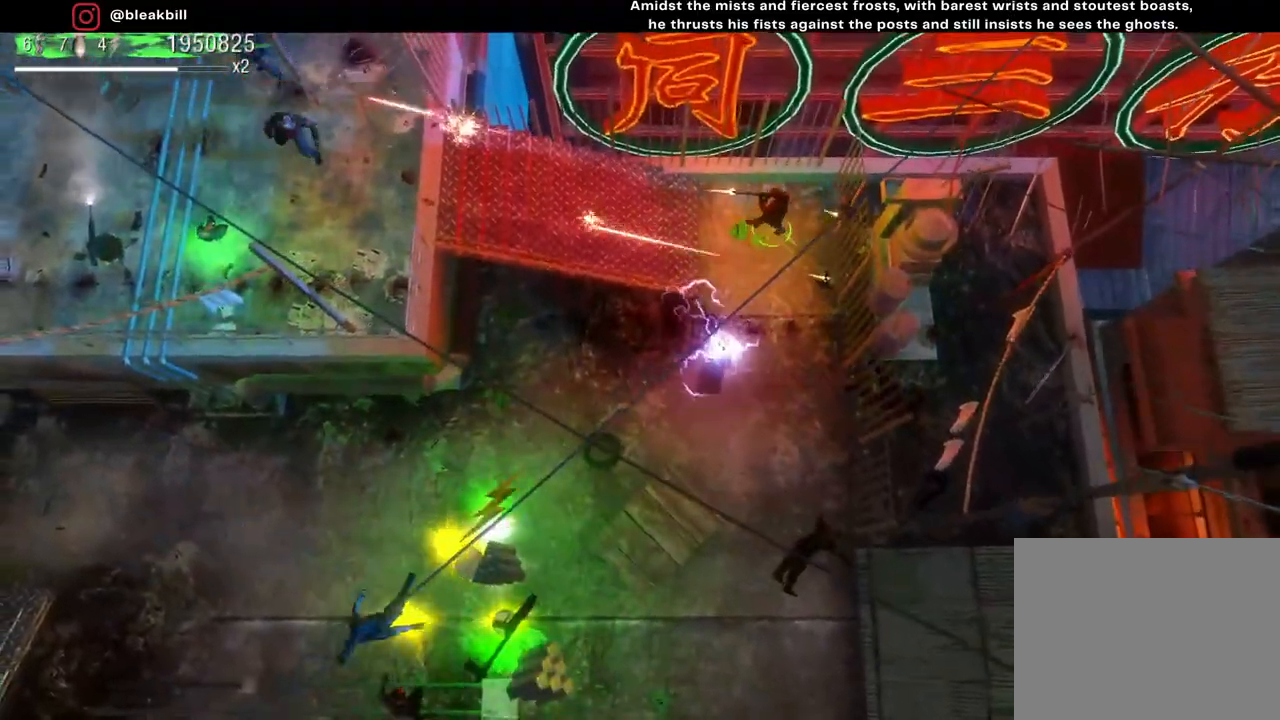
{"buttons": [], "left_stick": "left", "right_stick": "left", "events": [[383, "left_stick", "left"]]}
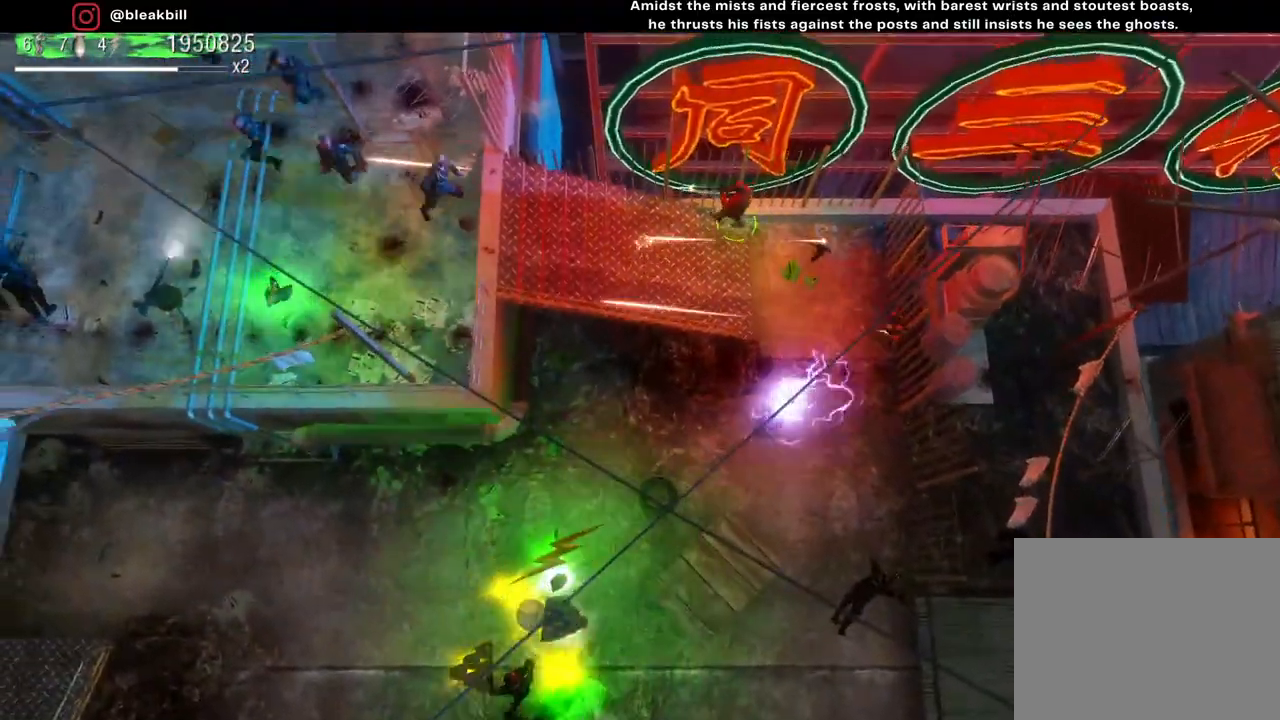
{"buttons": [], "left_stick": "down-right", "right_stick": "left", "events": [[233, "left_stick", "down-right"]]}
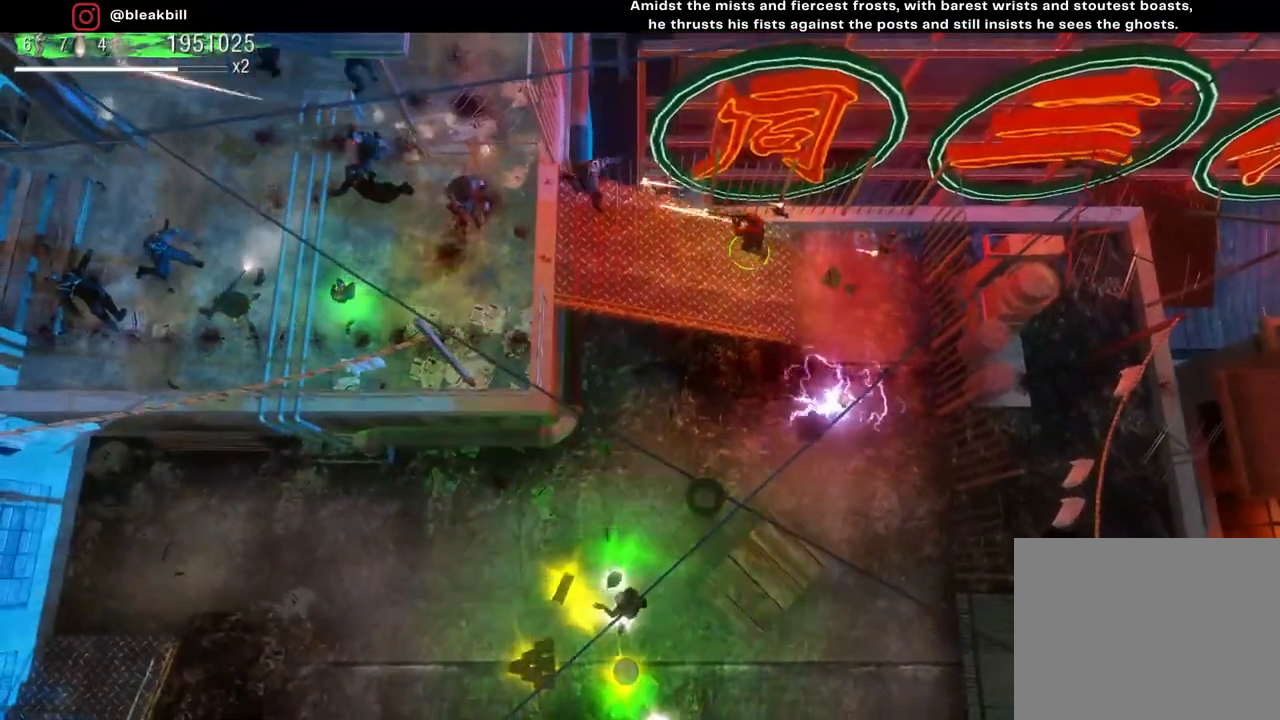
{"buttons": [], "left_stick": "center", "right_stick": "left", "events": [[133, "left_stick", "left"], [183, "left_stick", "center"]]}
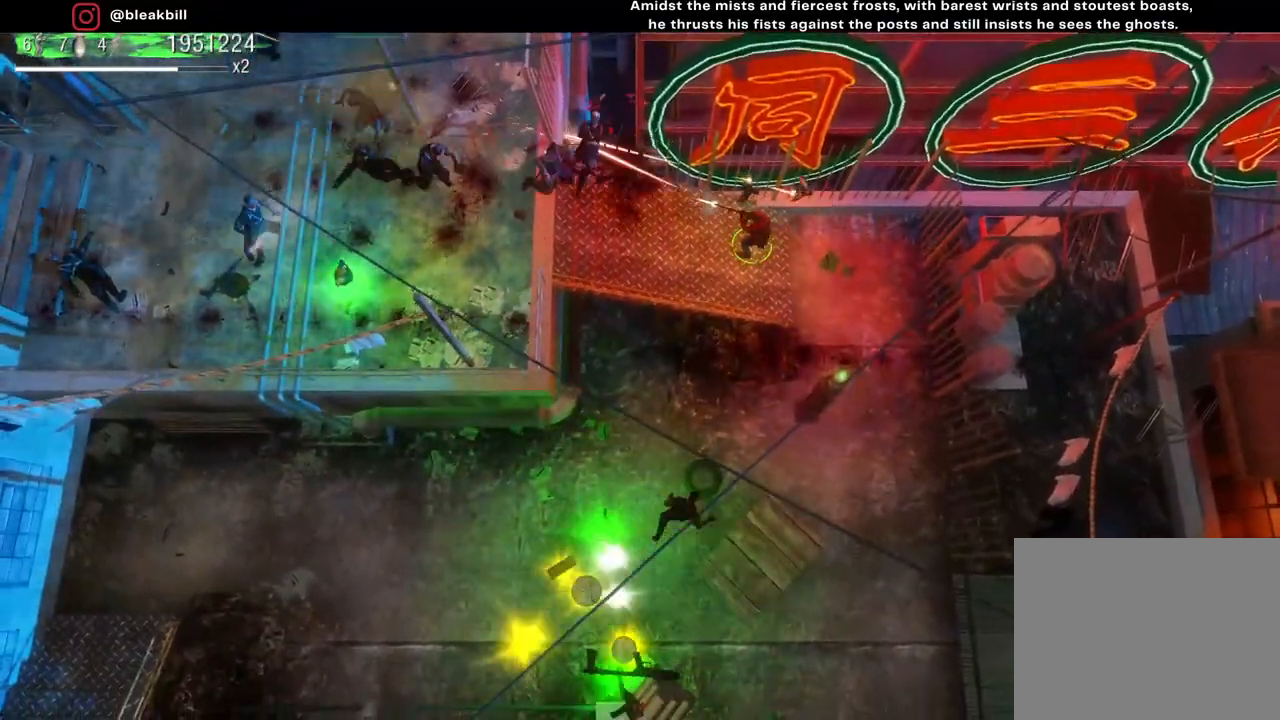
{"buttons": [], "left_stick": "center", "right_stick": "left", "events": [[100, "left_stick", "left"], [250, "left_stick", "center"], [317, "left_stick", "left"], [400, "left_stick", "center"]]}
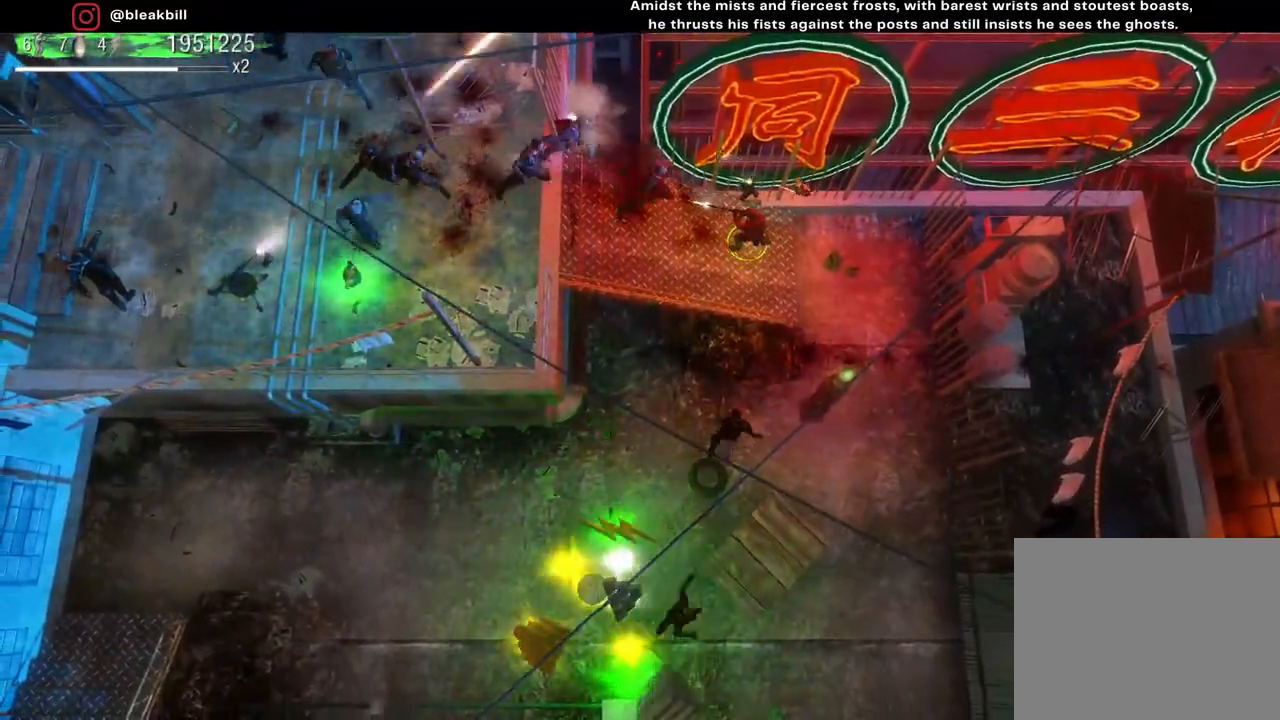
{"buttons": [], "left_stick": "right", "right_stick": "left", "events": [[367, "left_stick", "down-right"], [433, "left_stick", "right"]]}
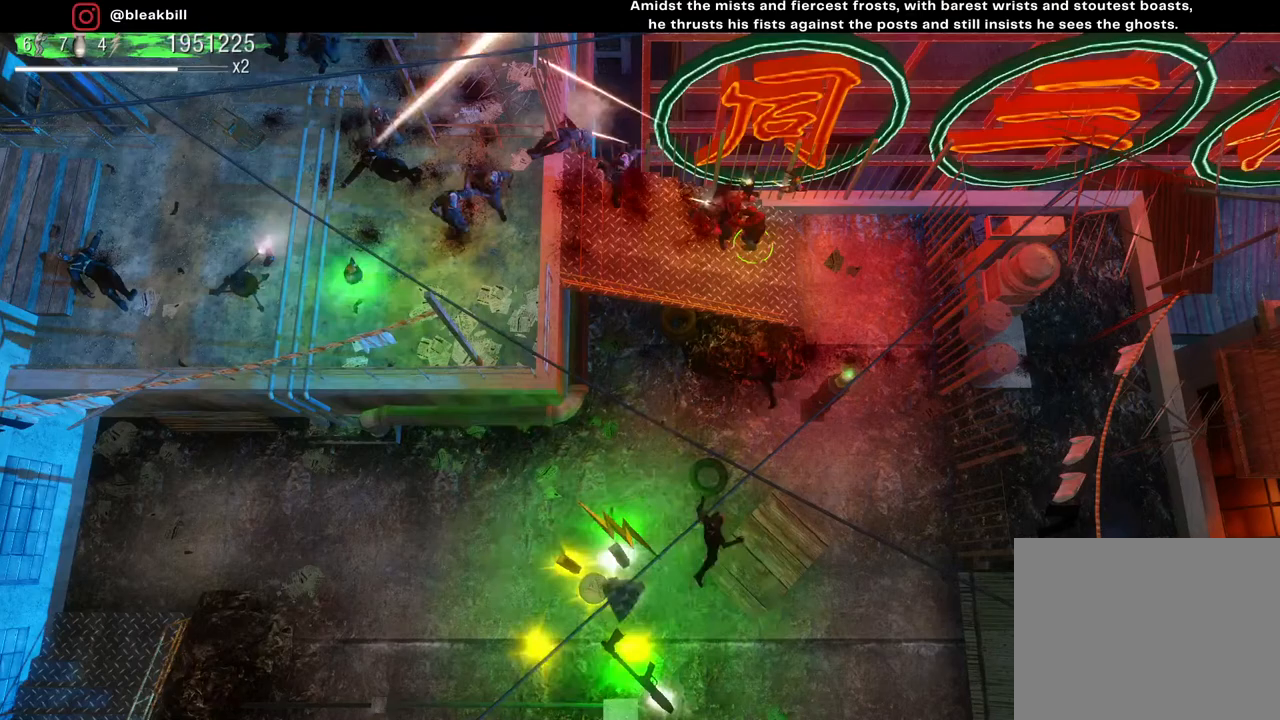
{"buttons": [], "left_stick": "down-right", "right_stick": "left", "events": [[350, "left_stick", "down-right"]]}
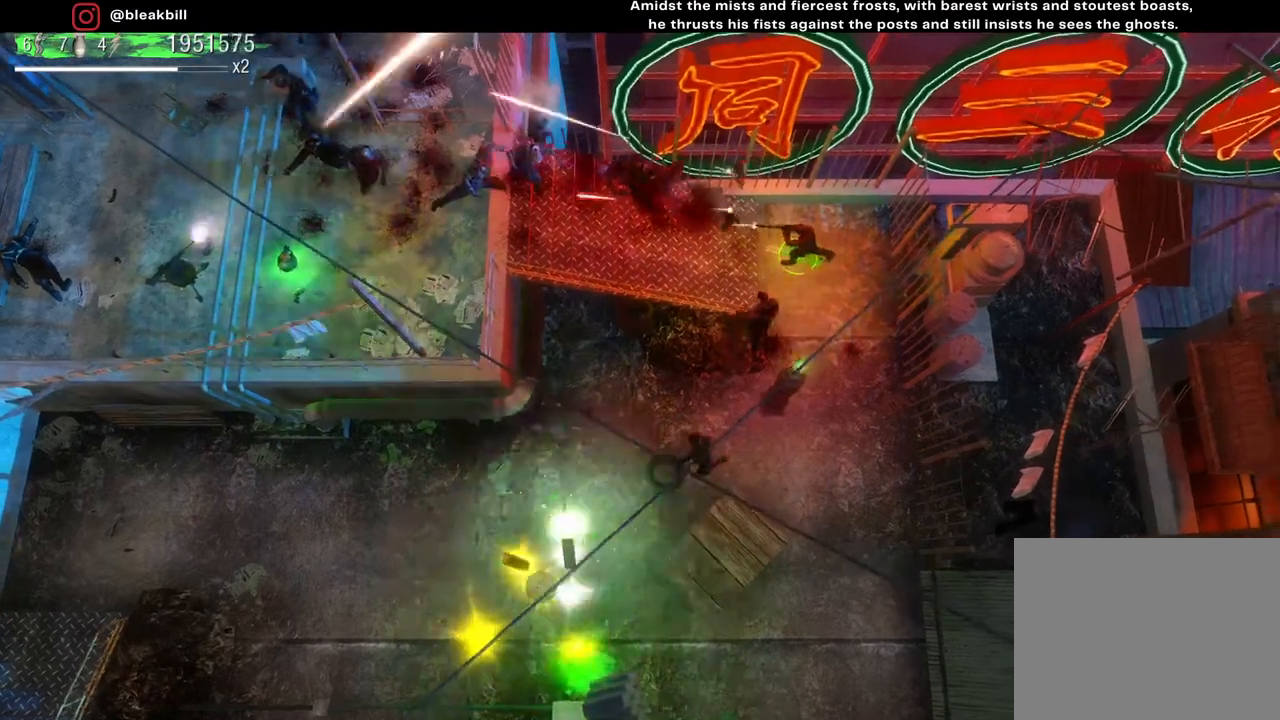
{"buttons": [], "left_stick": "down", "right_stick": "left", "events": [[333, "left_stick", "down"]]}
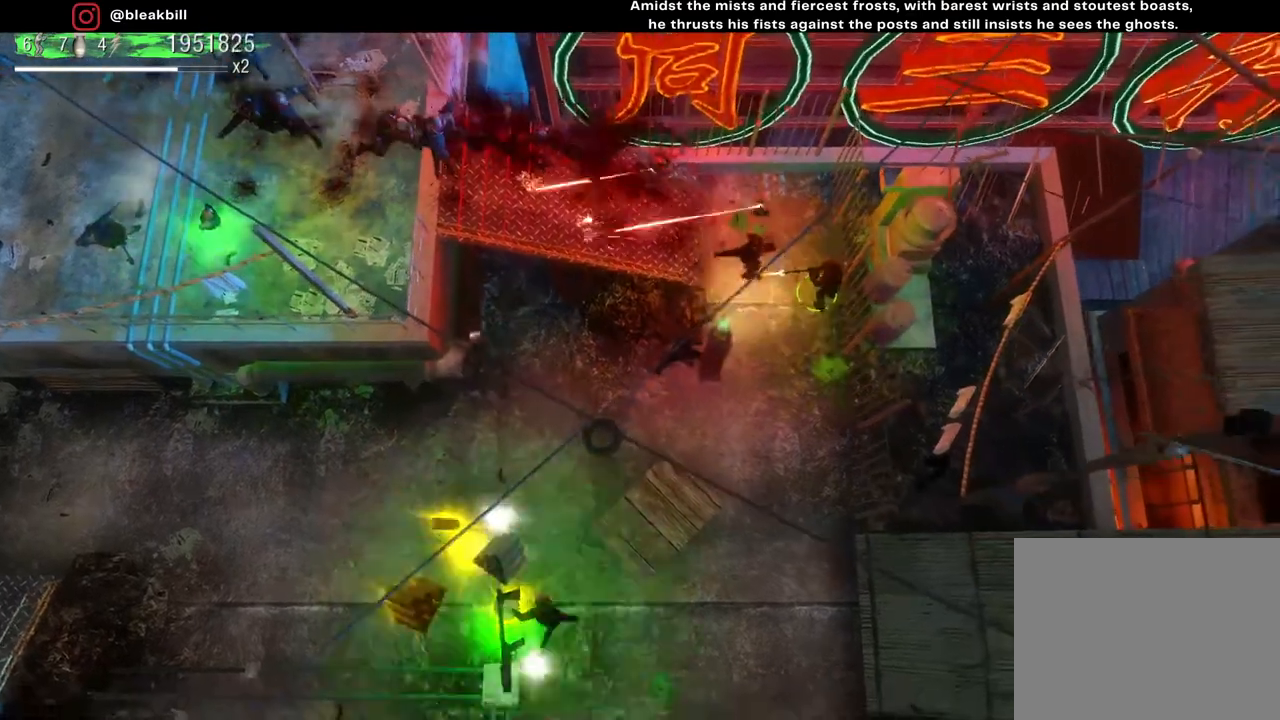
{"buttons": [], "left_stick": "down", "right_stick": "up-left", "events": [[100, "right_stick", "up-left"]]}
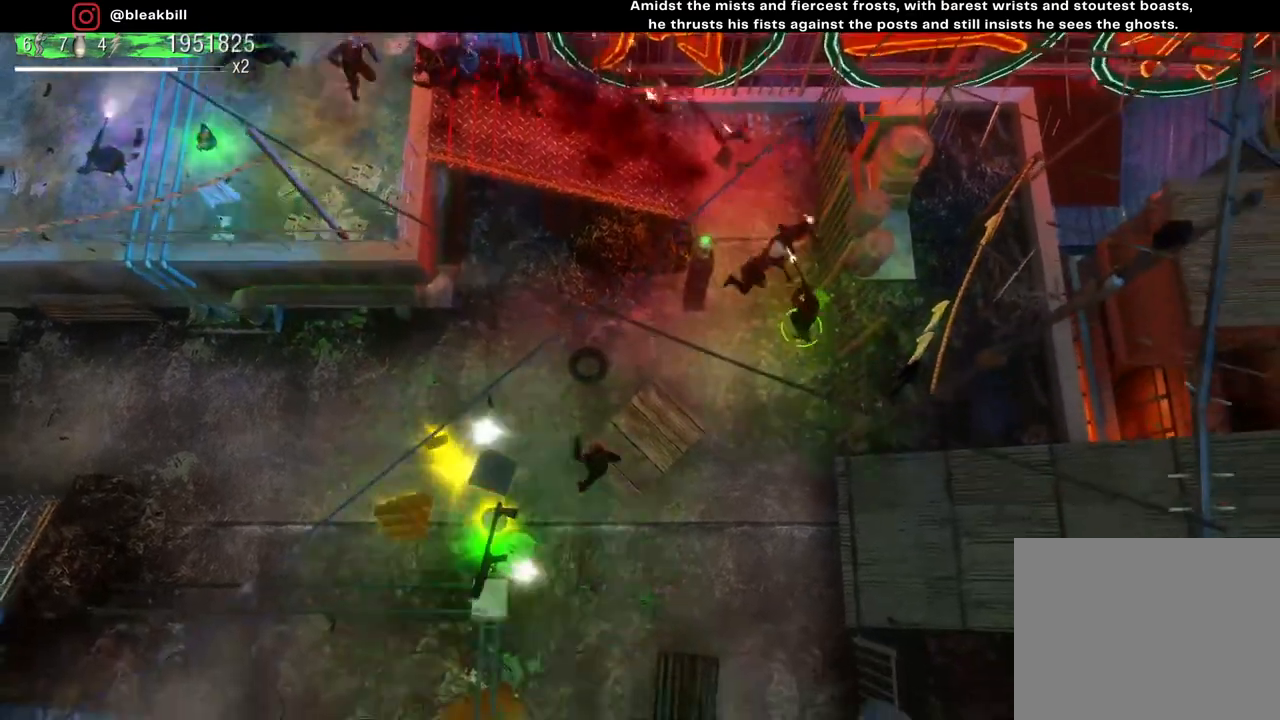
{"buttons": [], "left_stick": "down", "right_stick": "up-left", "events": []}
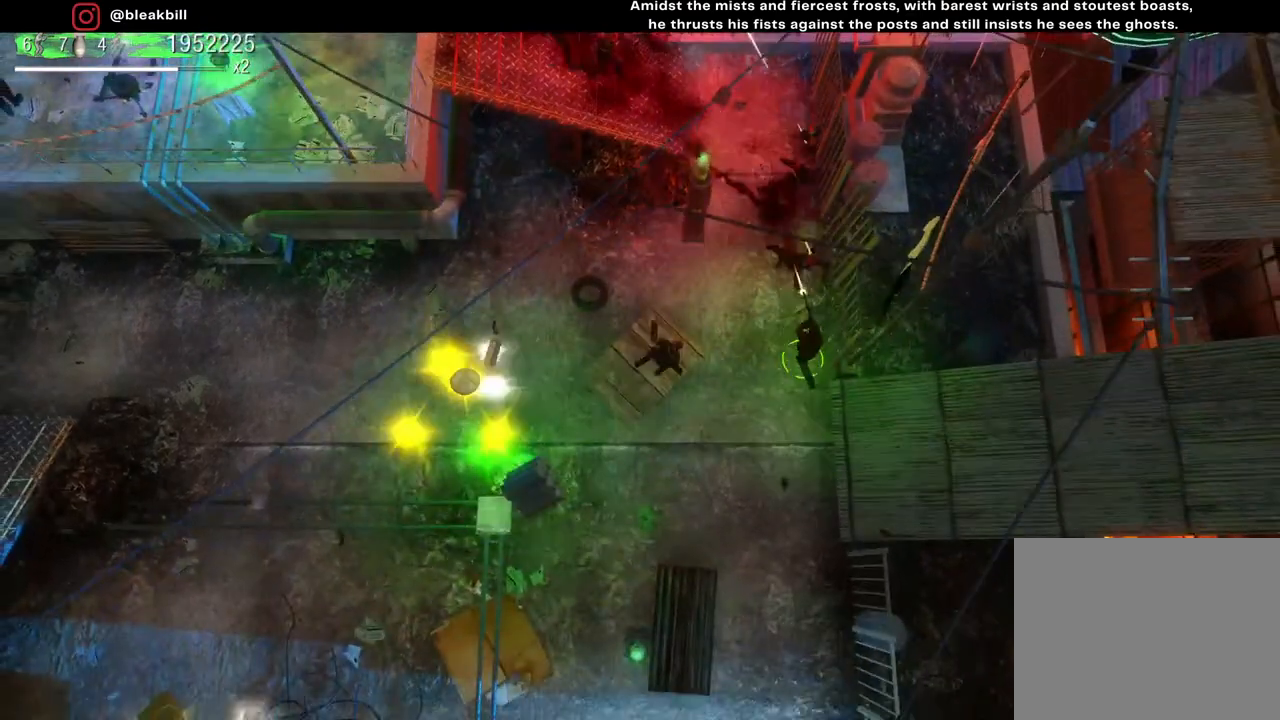
{"buttons": [], "left_stick": "down", "right_stick": "up", "events": [[100, "right_stick", "up"]]}
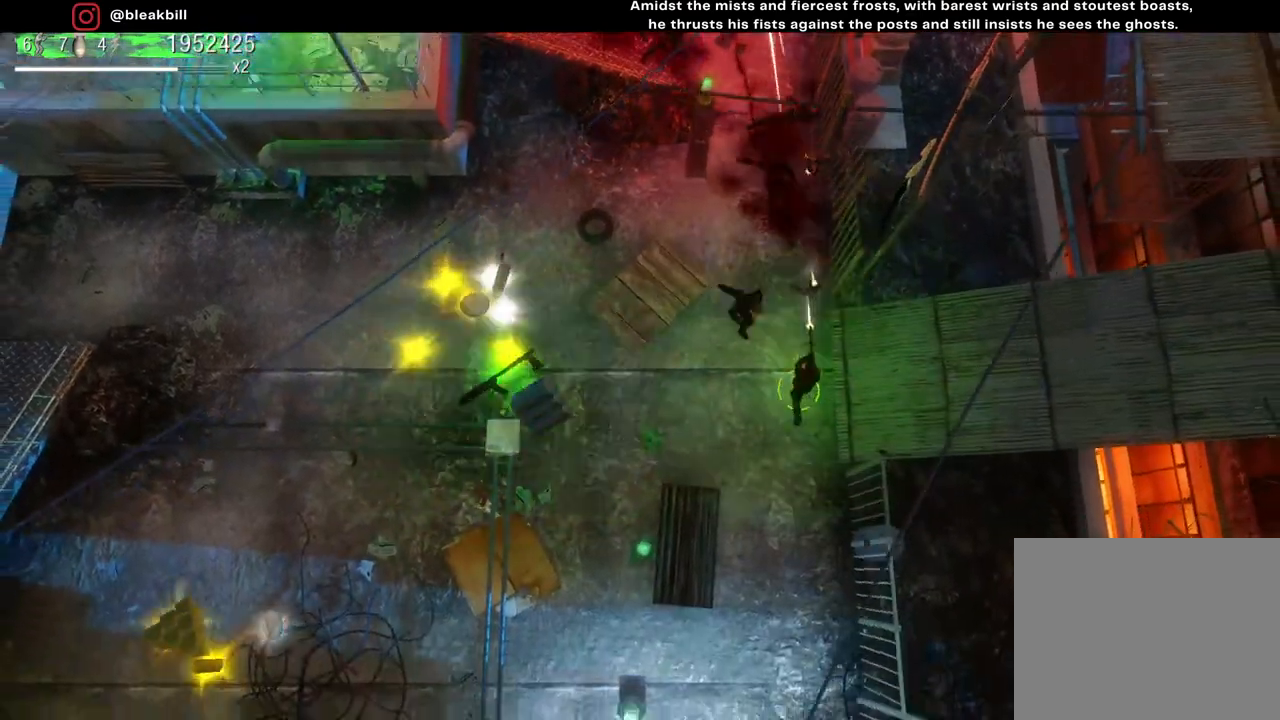
{"buttons": [], "left_stick": "down", "right_stick": "up", "events": []}
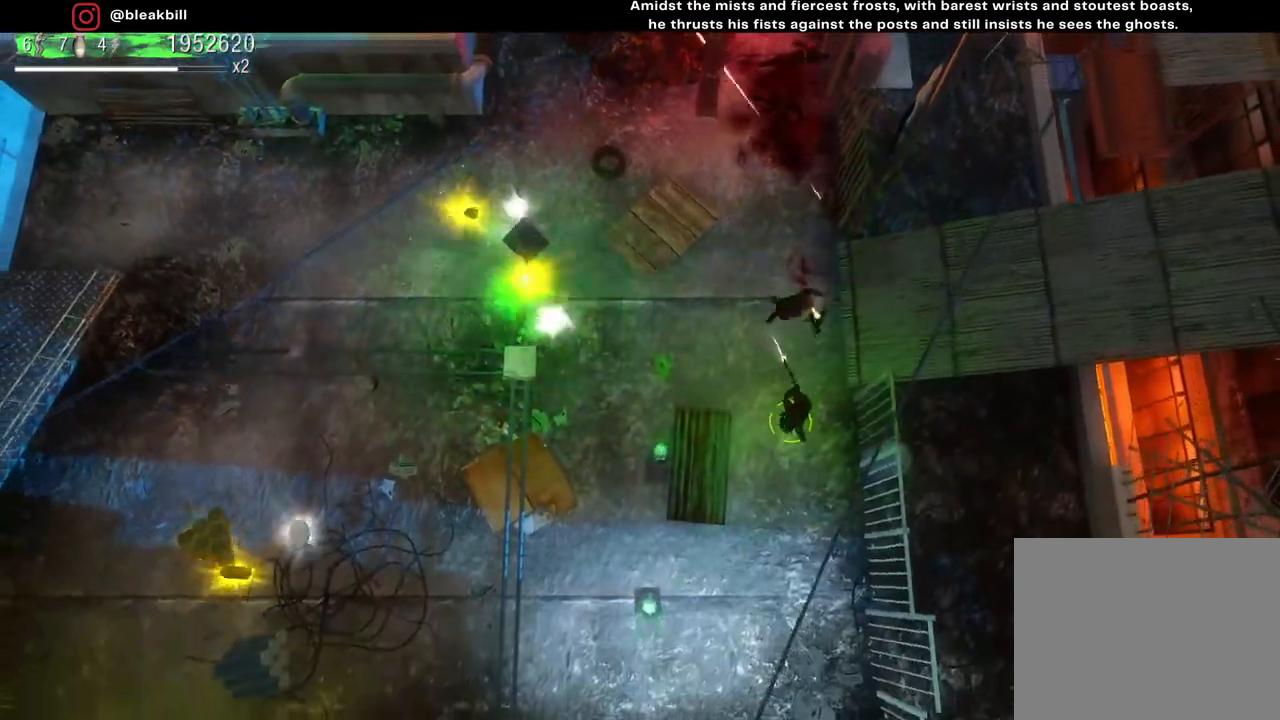
{"buttons": [], "left_stick": "center", "right_stick": "up", "events": [[500, "left_stick", "center"]]}
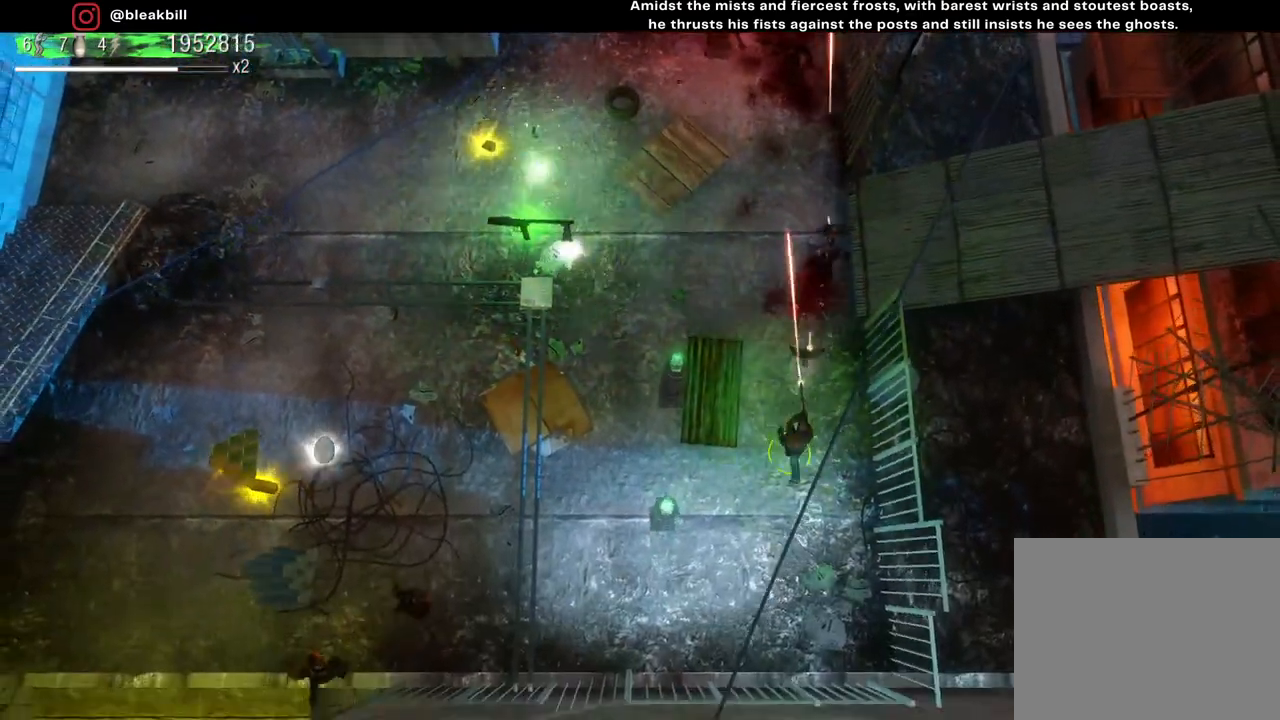
{"buttons": [], "left_stick": "down-right", "right_stick": "up", "events": [[17, "left_stick", "up-left"], [350, "left_stick", "down-left"], [500, "left_stick", "down-right"]]}
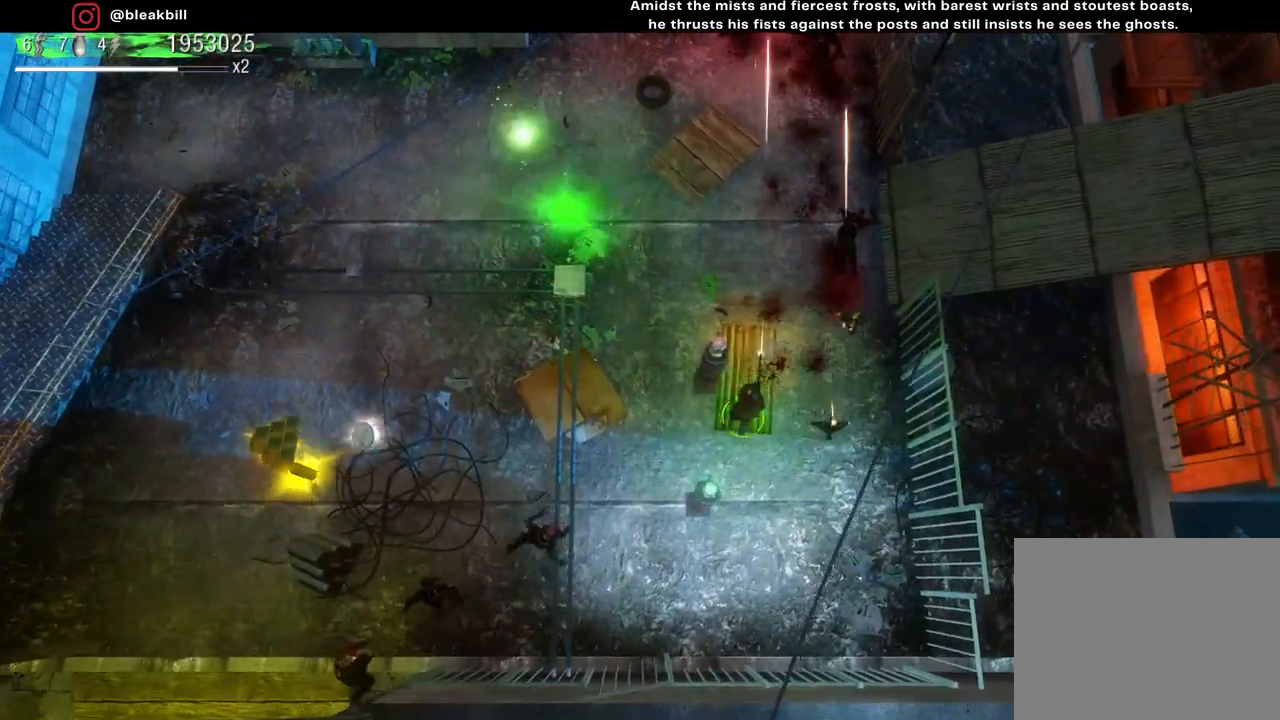
{"buttons": [], "left_stick": "up", "right_stick": "up", "events": [[83, "left_stick", "up-right"], [317, "left_stick", "up"]]}
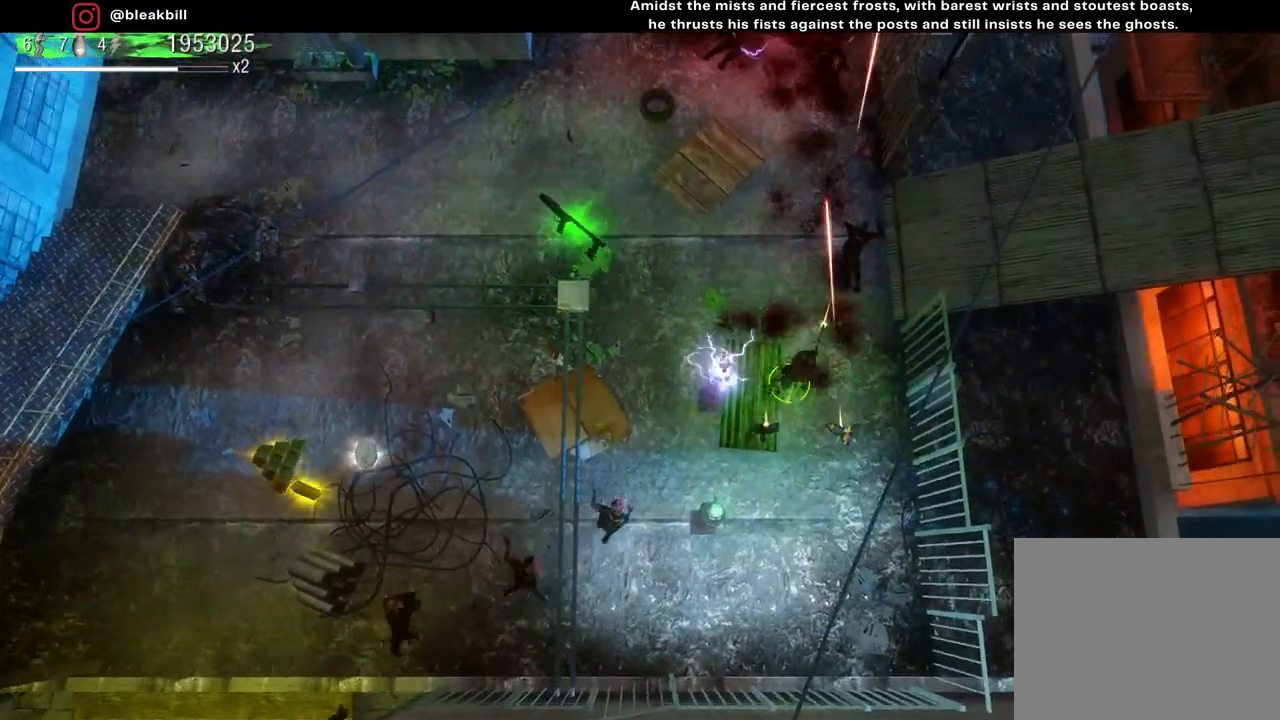
{"buttons": [], "left_stick": "up-left", "right_stick": "up-left", "events": [[100, "right_stick", "up-left"], [150, "left_stick", "up-left"]]}
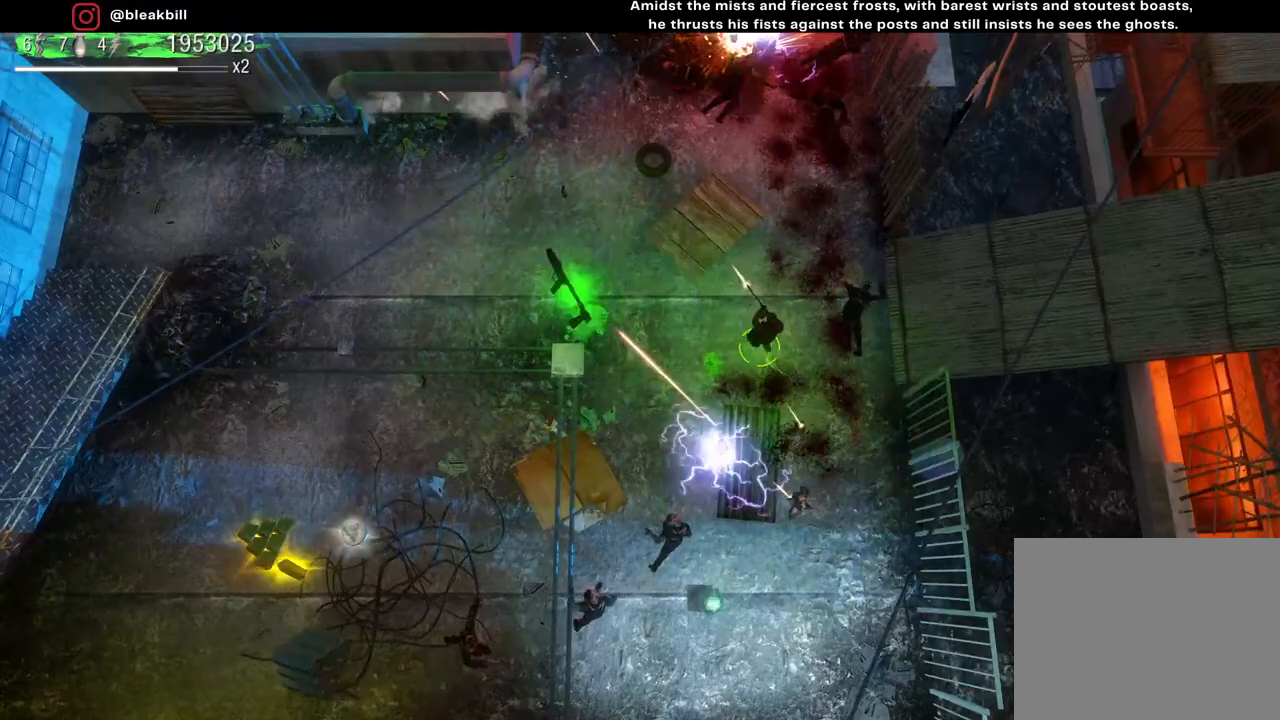
{"buttons": [], "left_stick": "up-left", "right_stick": "up-left", "events": []}
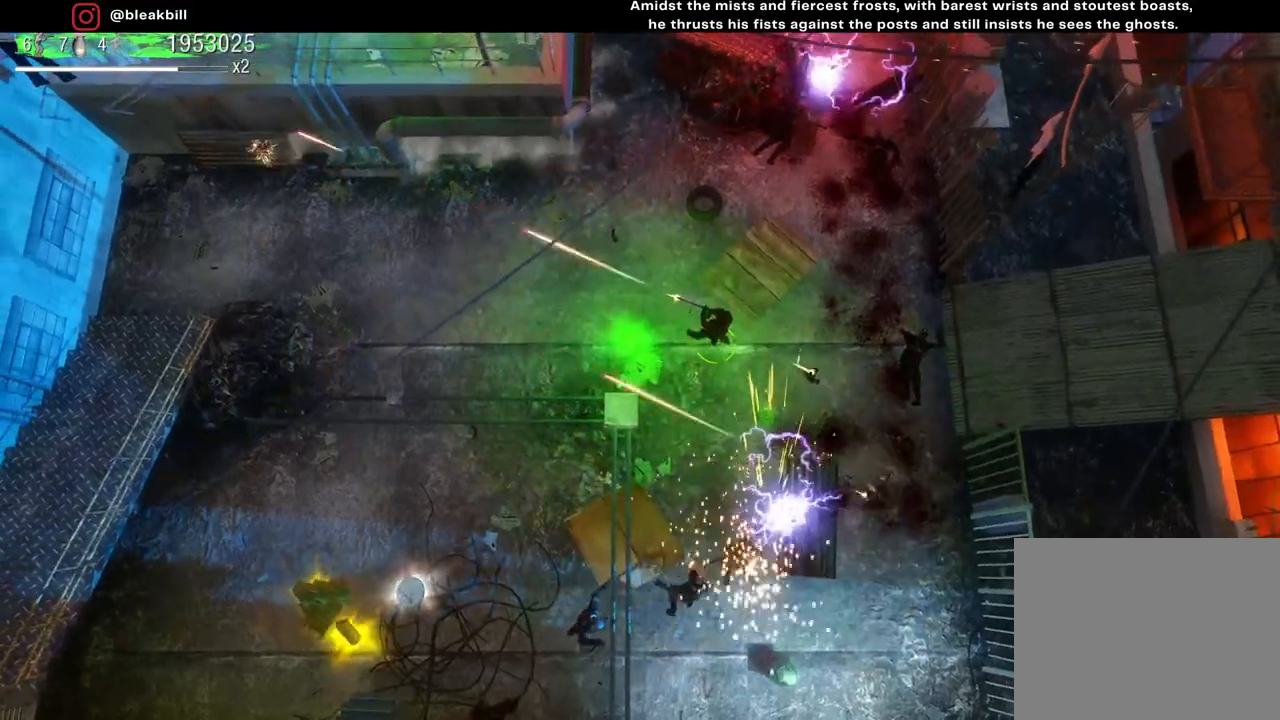
{"buttons": [], "left_stick": "left", "right_stick": "down", "events": [[250, "right_stick", "down"], [450, "left_stick", "left"]]}
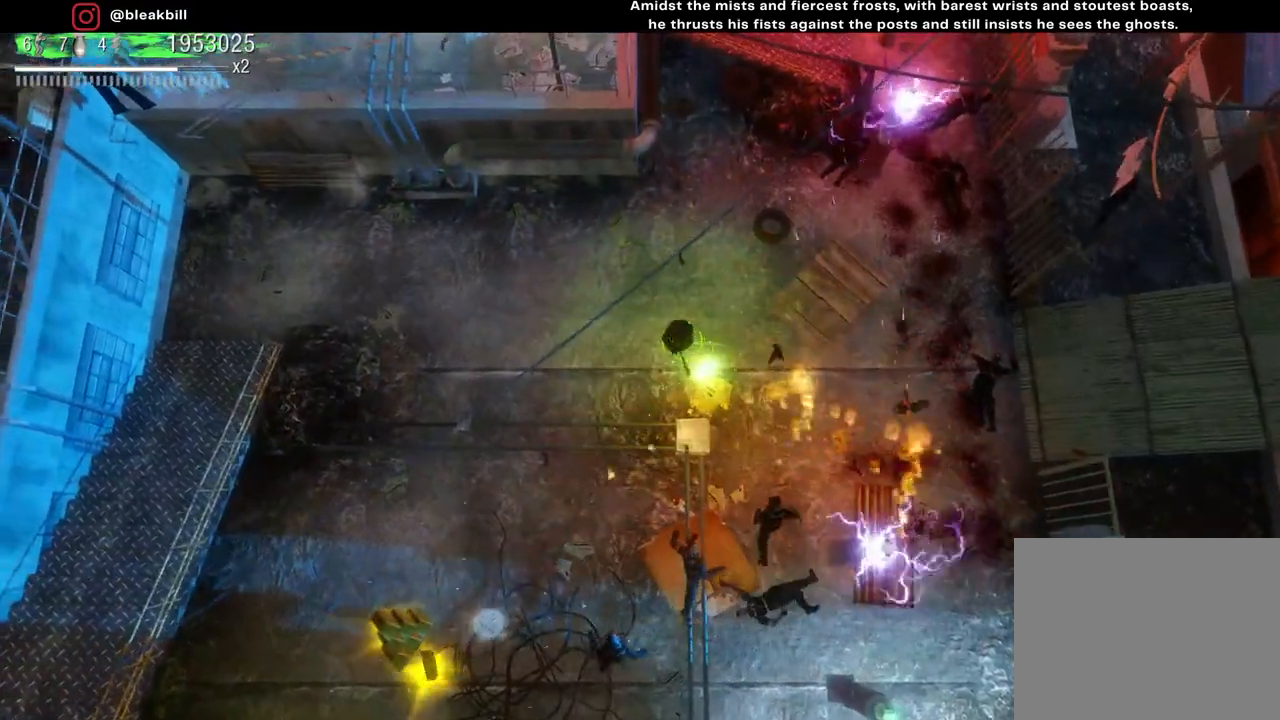
{"buttons": [], "left_stick": "left", "right_stick": "down-right", "events": [[83, "right_stick", "down-right"]]}
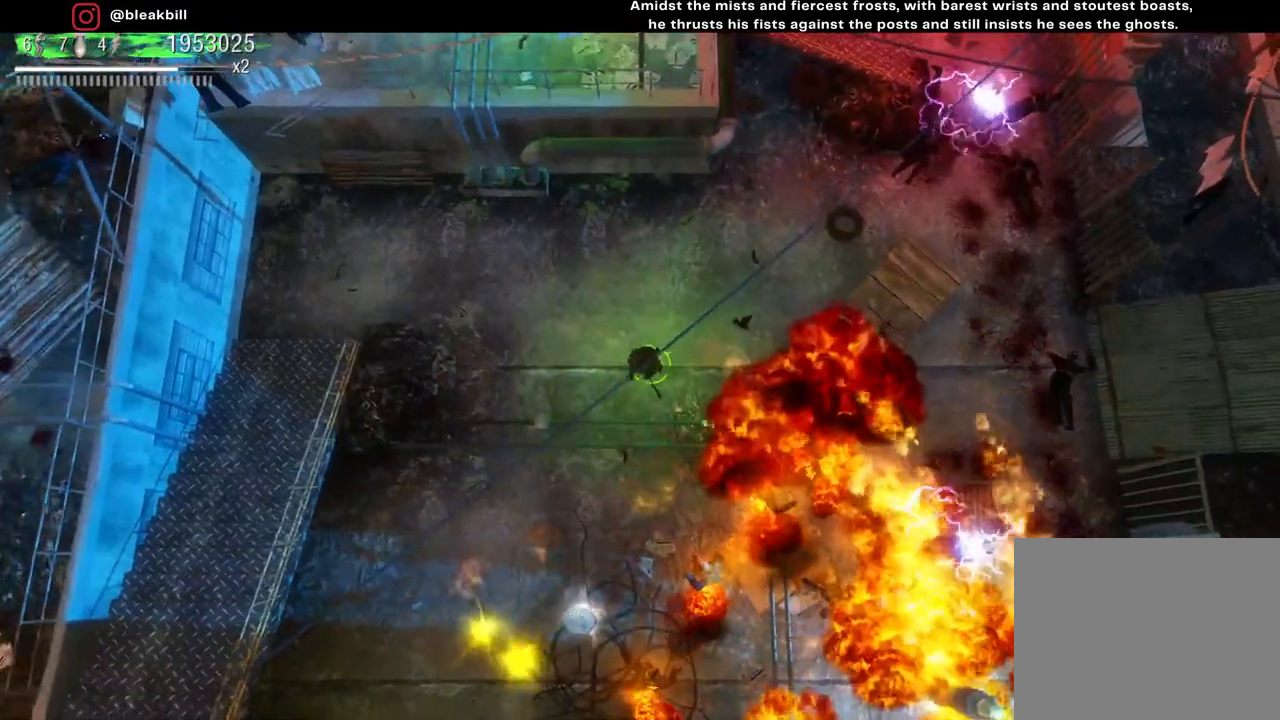
{"buttons": [], "left_stick": "down-left", "right_stick": "down-right", "events": [[350, "left_stick", "down-left"]]}
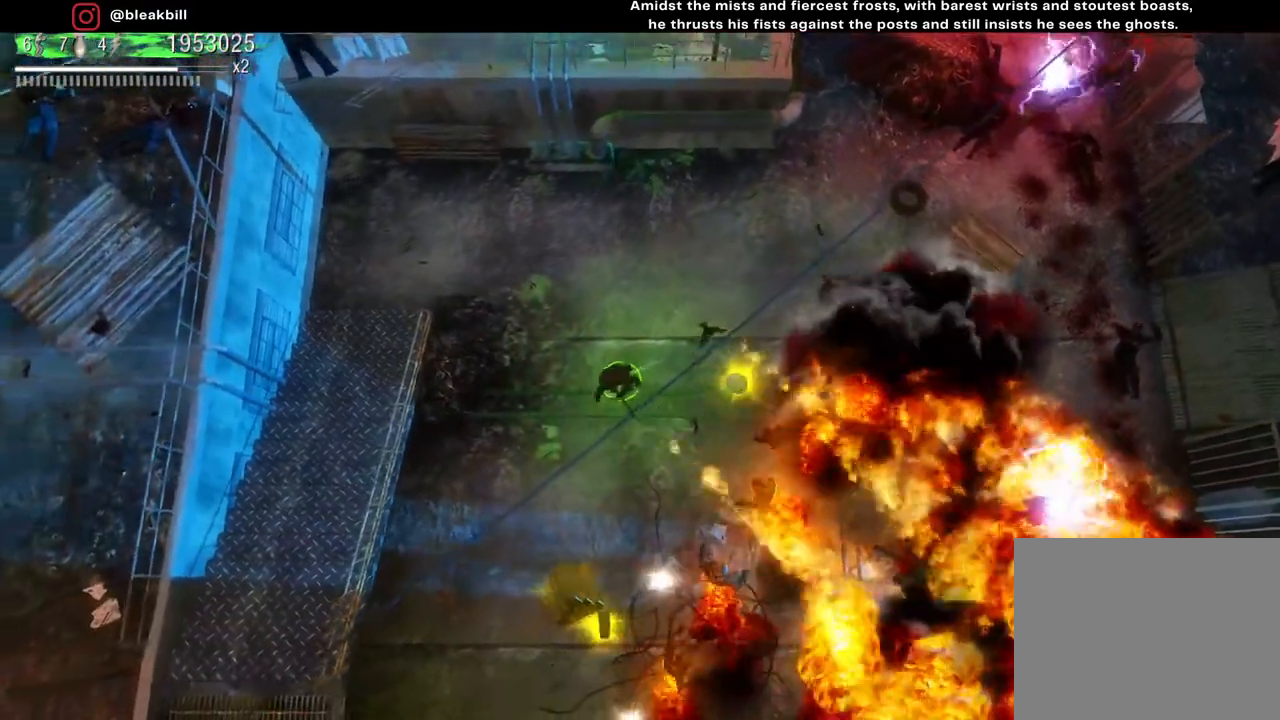
{"buttons": [], "left_stick": "down-right", "right_stick": "down-right", "events": [[467, "left_stick", "down-right"]]}
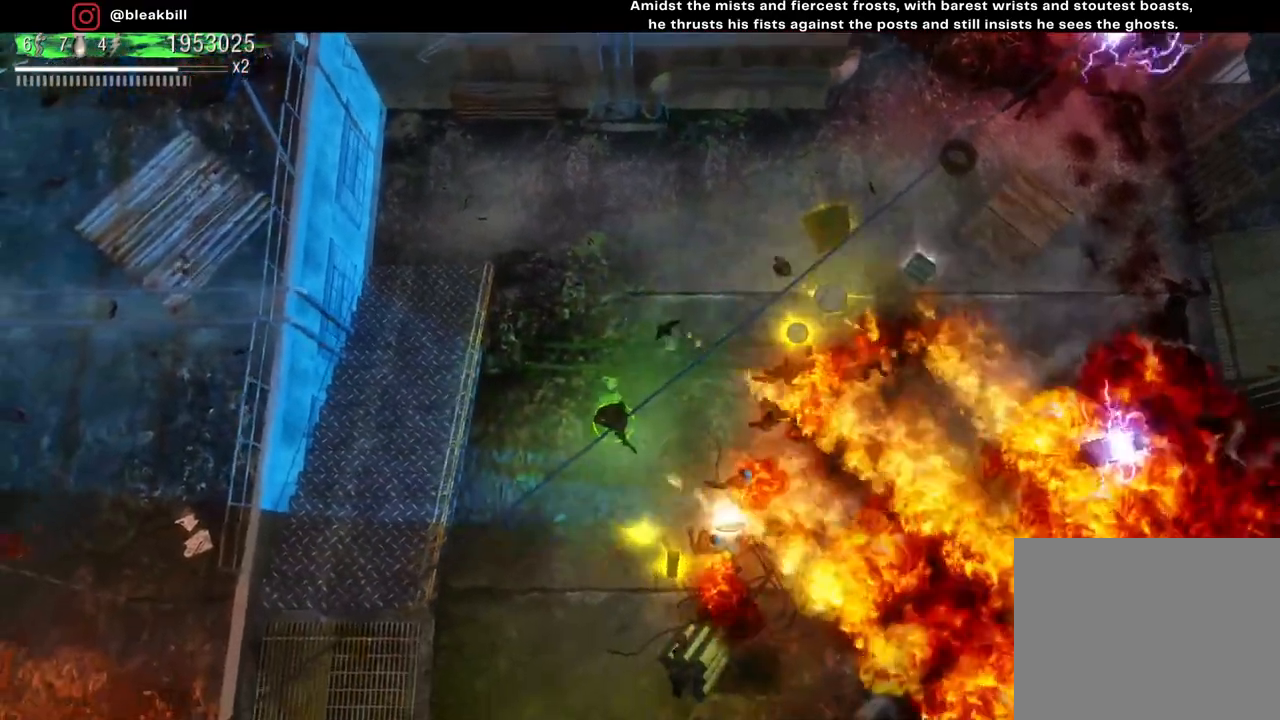
{"buttons": [], "left_stick": "up-left", "right_stick": "up-right", "events": [[200, "right_stick", "right"], [283, "left_stick", "down-left"], [450, "left_stick", "up-left"], [450, "right_stick", "up-right"]]}
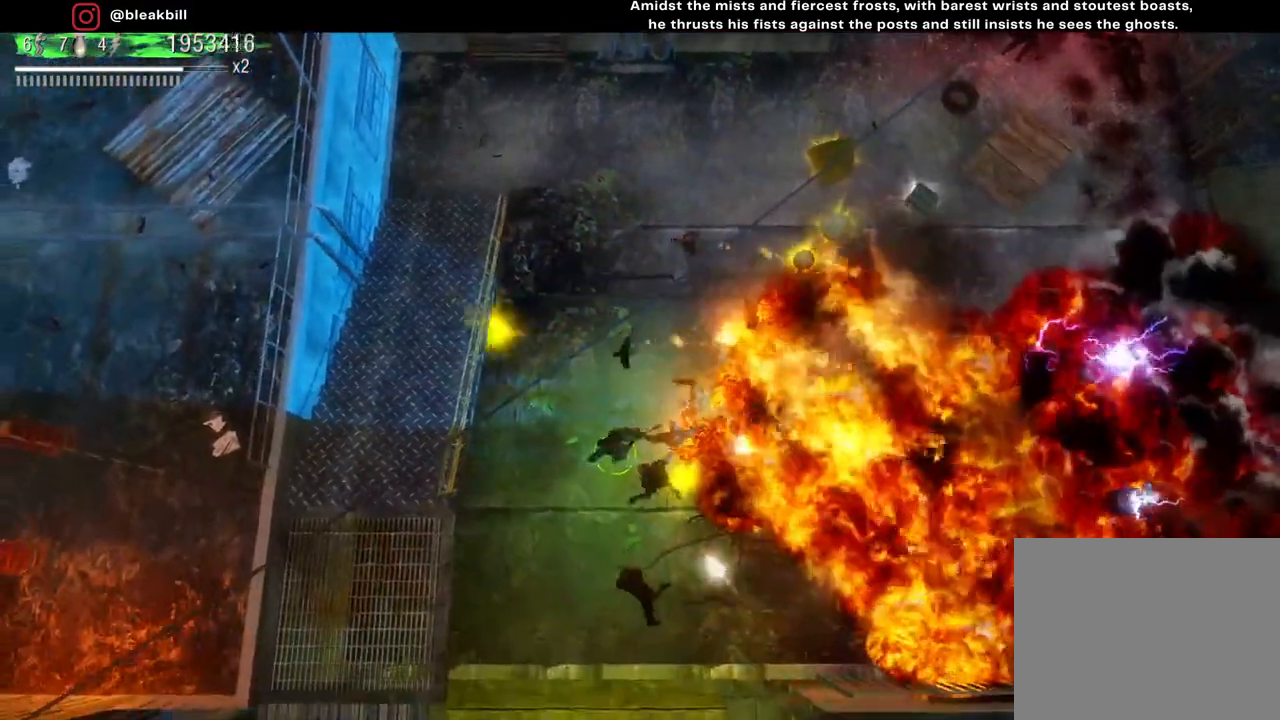
{"buttons": [], "left_stick": "up", "right_stick": "right", "events": [[83, "left_stick", "up"], [333, "right_stick", "right"]]}
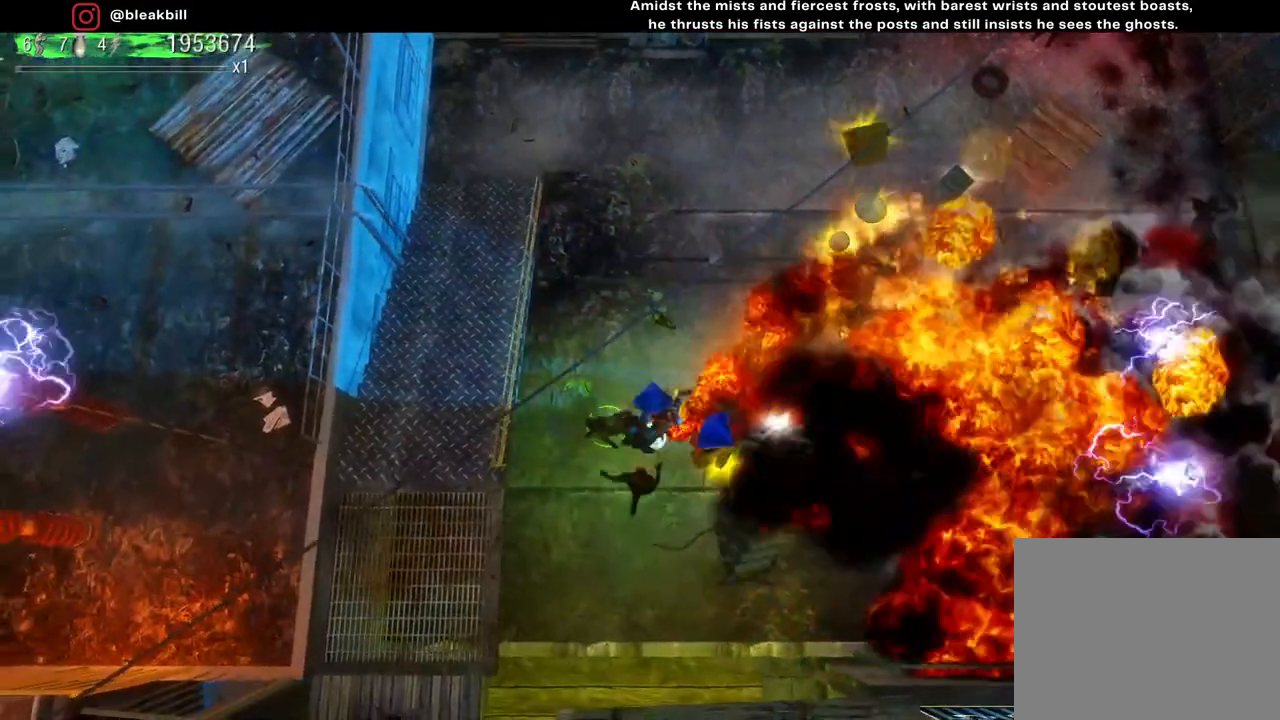
{"buttons": [], "left_stick": "center", "right_stick": "center", "events": [[100, "right_stick", "center"], [133, "left_stick", "center"]]}
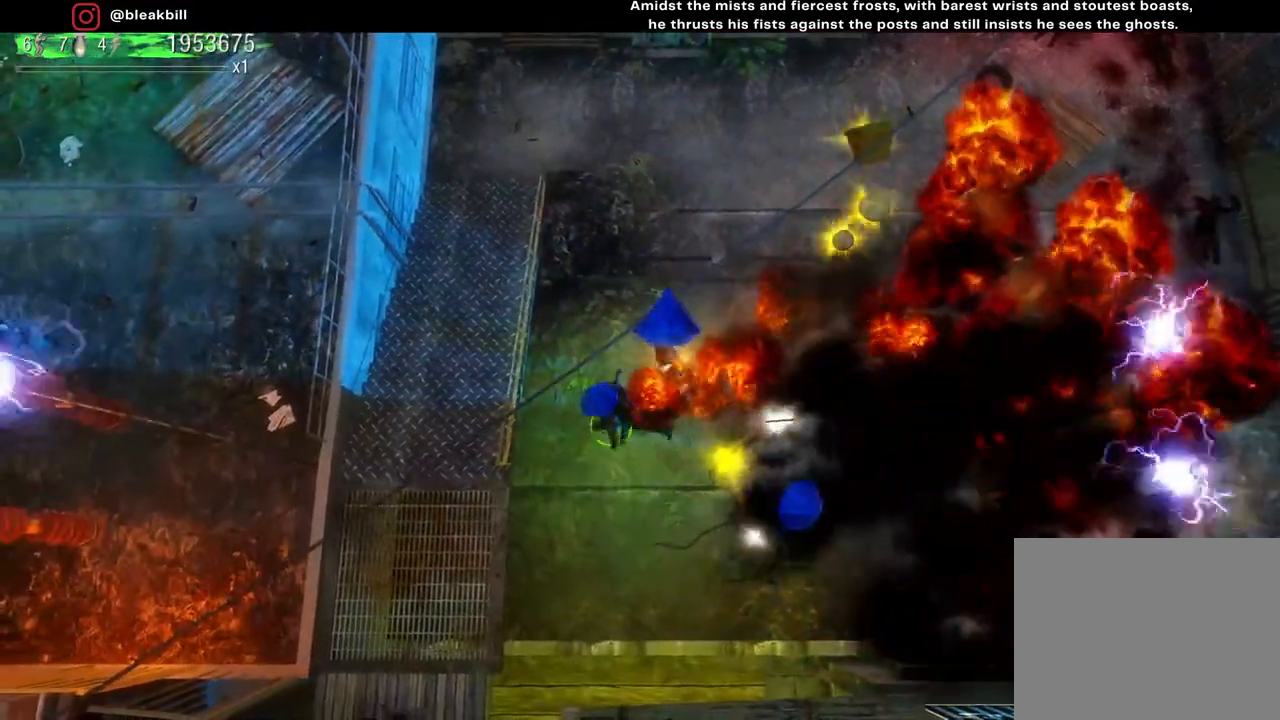
{"buttons": [], "left_stick": "center", "right_stick": "center", "events": []}
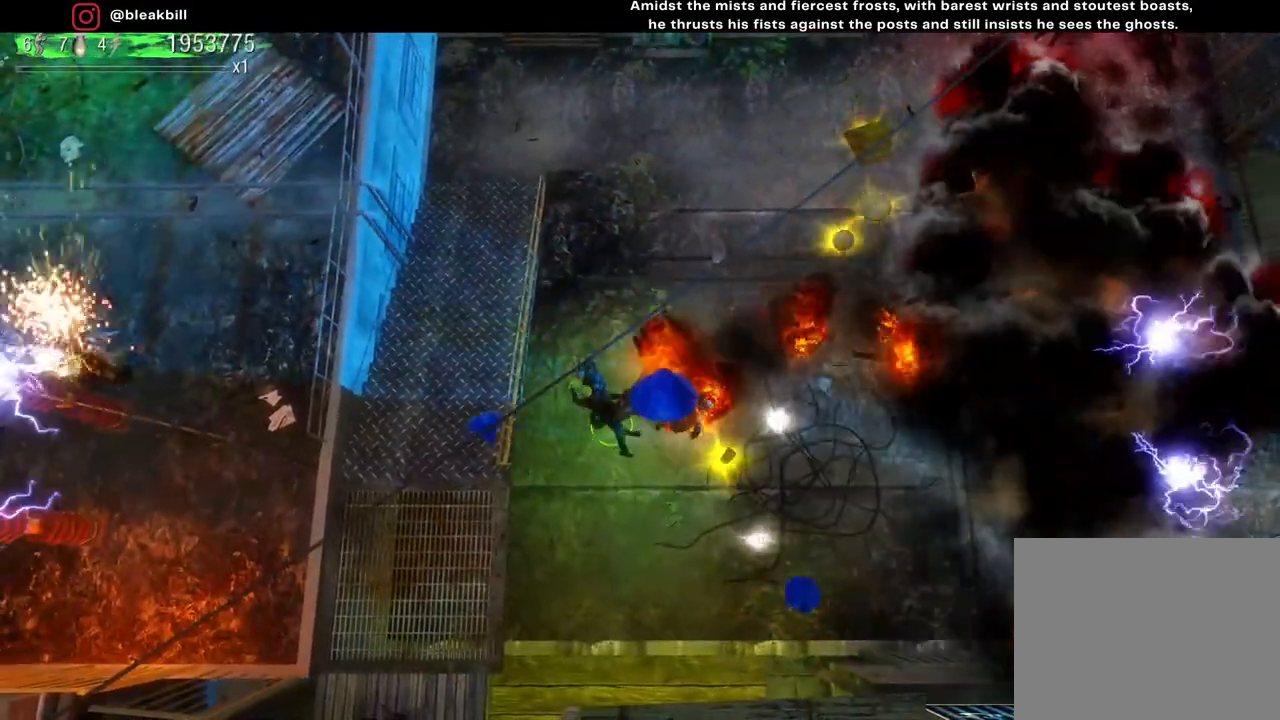
{"buttons": [], "left_stick": "center", "right_stick": "center", "events": []}